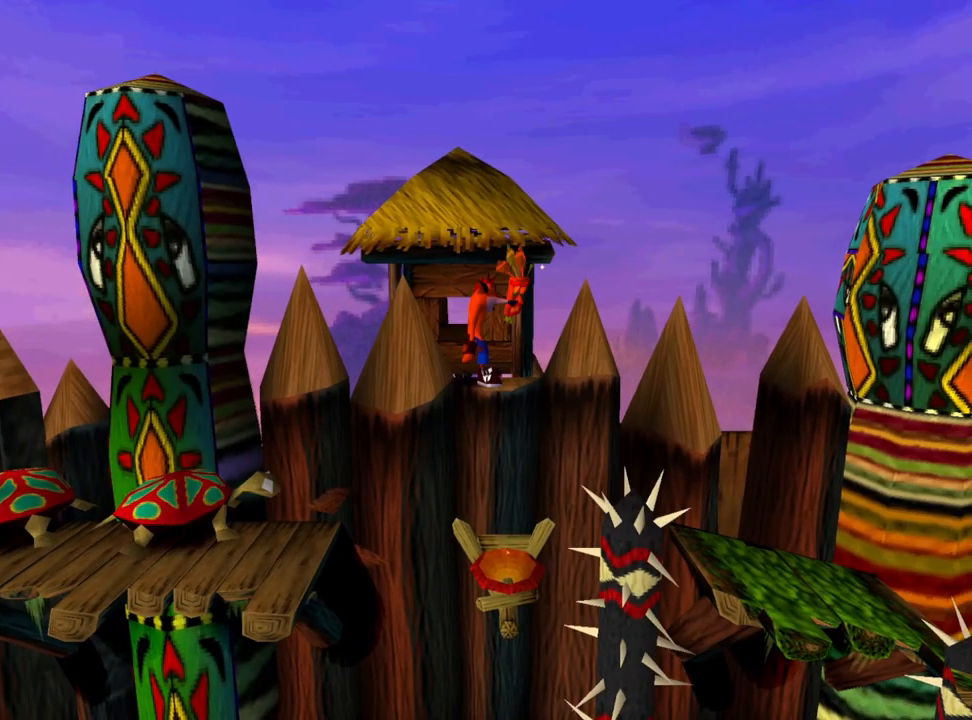
Gameplay with a controller (PlayStation layout); each line is a JSON object with the inputs held at the frame after it. "events" lists button and stick changes between this image and that frame as [ms after this image, input, new state], when the widget could be followed in between. Not read: left_stick right_stick.
{"buttons": [], "events": []}
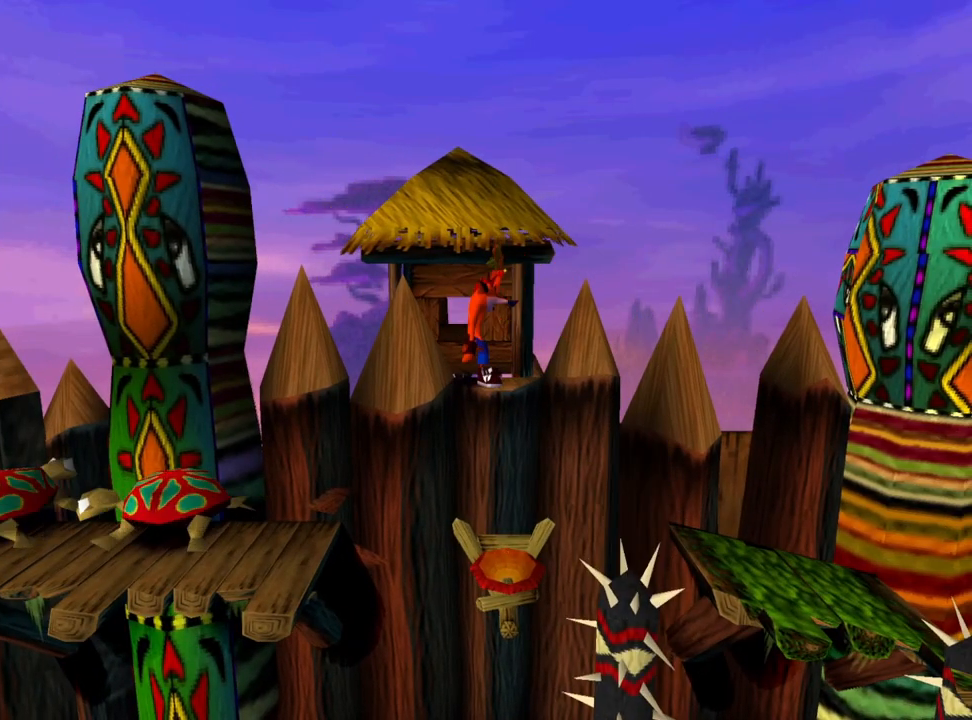
{"buttons": [], "events": []}
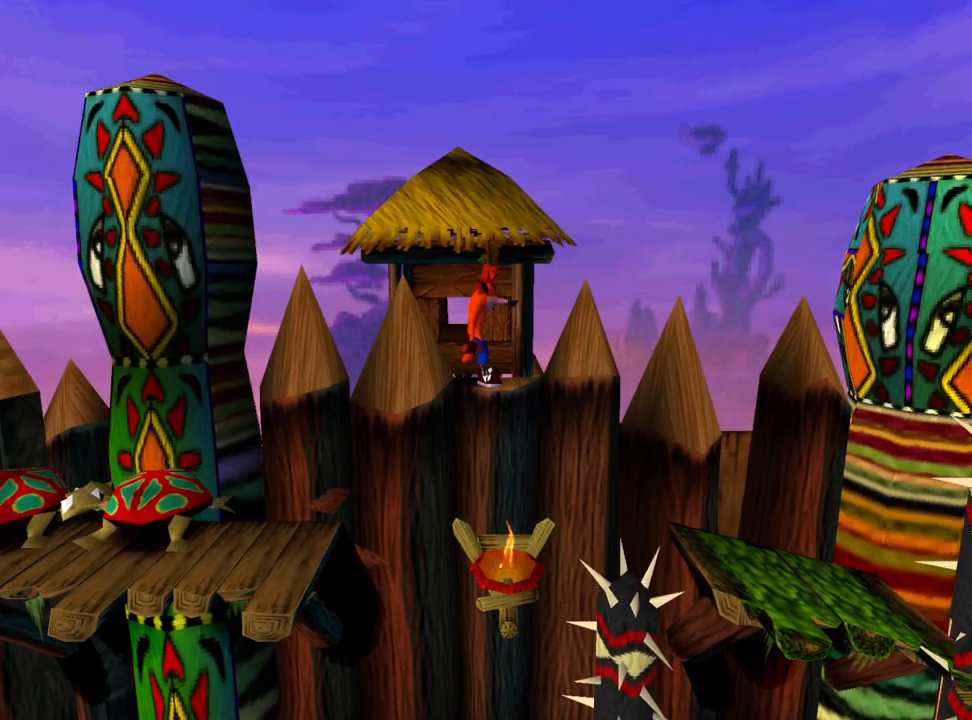
{"buttons": [], "events": []}
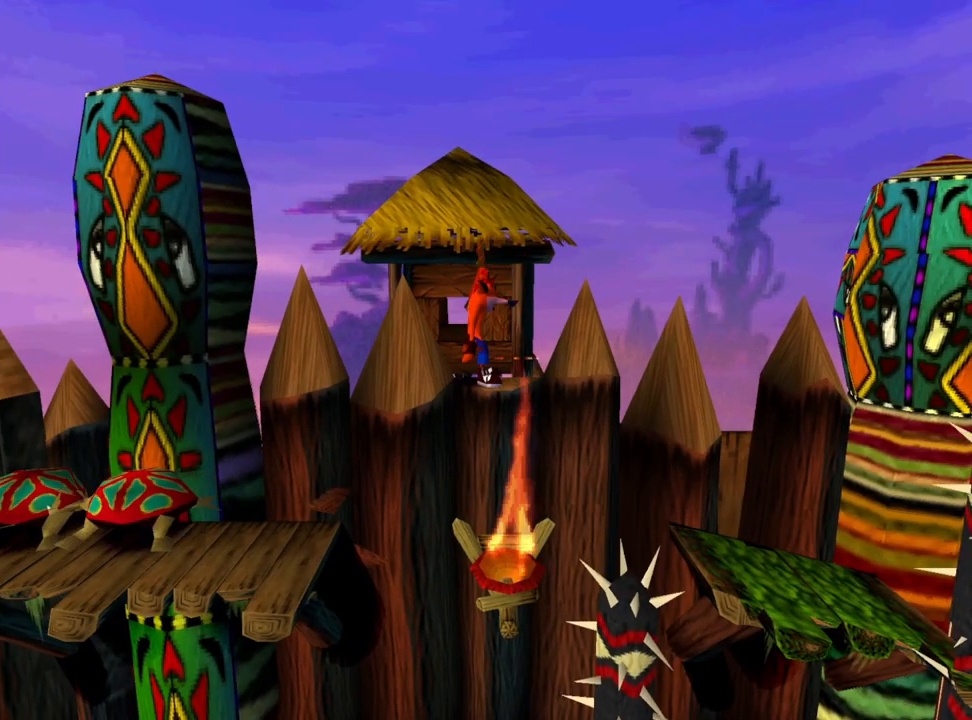
{"buttons": [], "events": []}
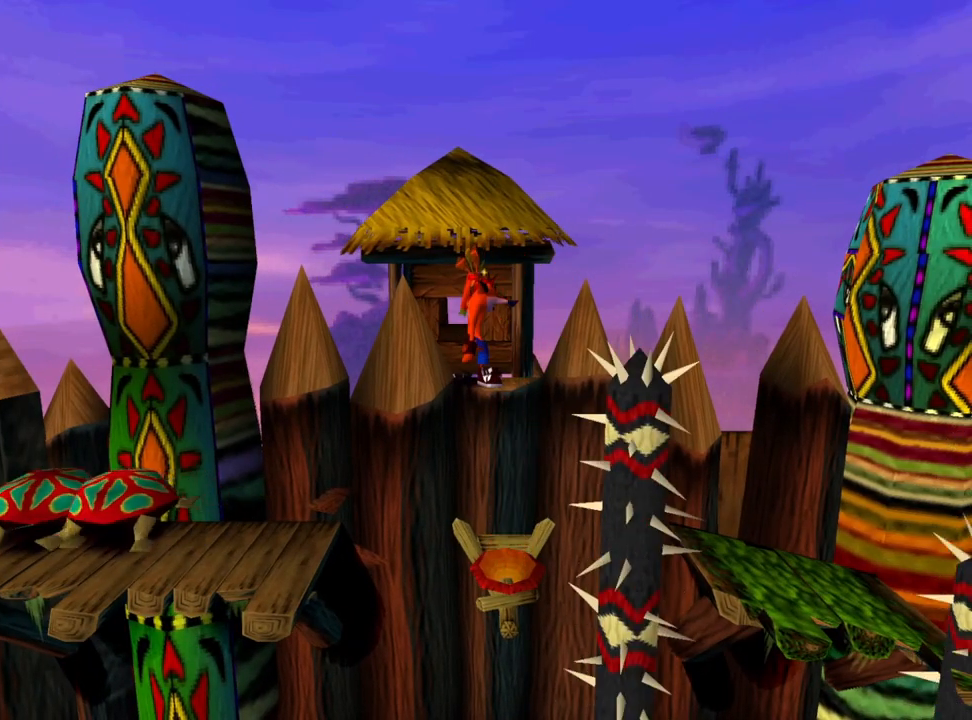
{"buttons": ["DPAD_DOWN"], "events": [[500, "DPAD_DOWN", "down"]]}
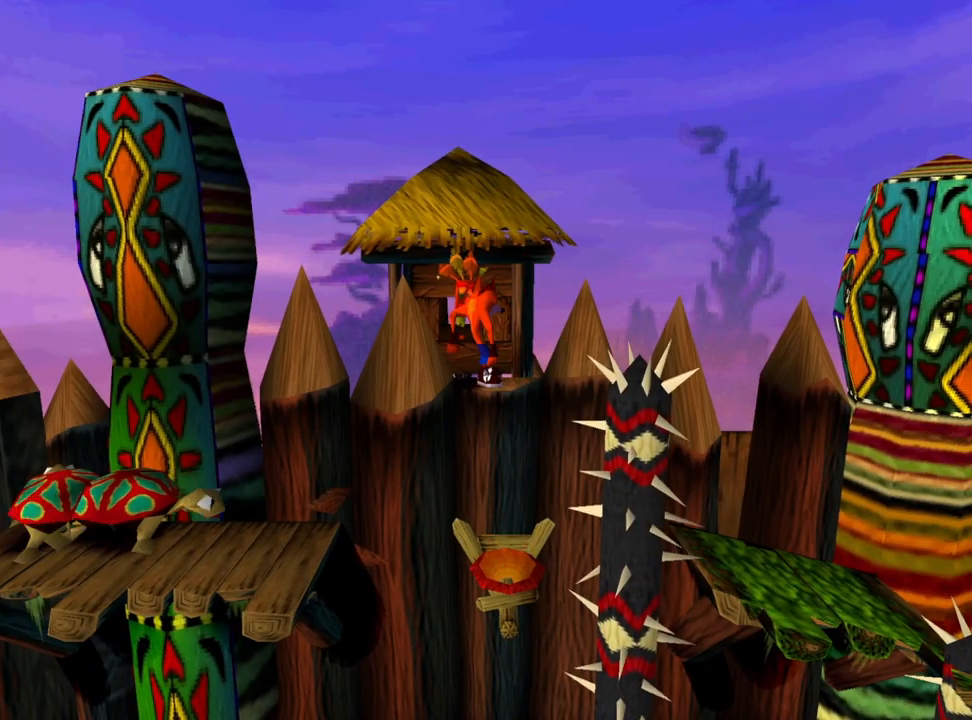
{"buttons": [], "events": [[167, "CROSS", "down"], [200, "DPAD_LEFT", "down"], [267, "DPAD_DOWN", "up"], [367, "CROSS", "up"], [500, "DPAD_LEFT", "up"]]}
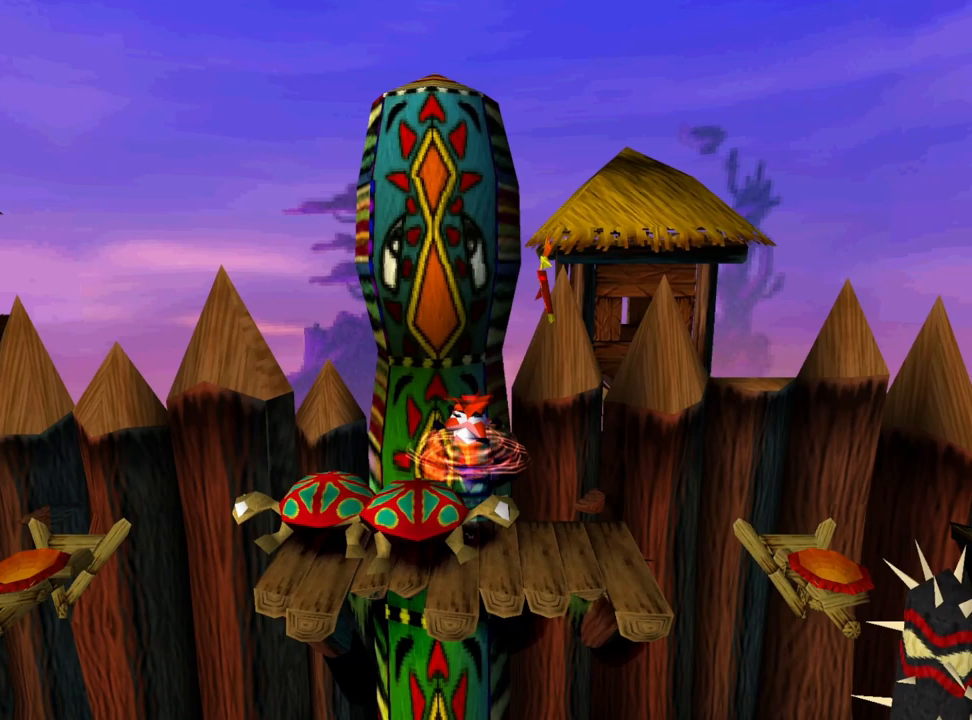
{"buttons": [], "events": []}
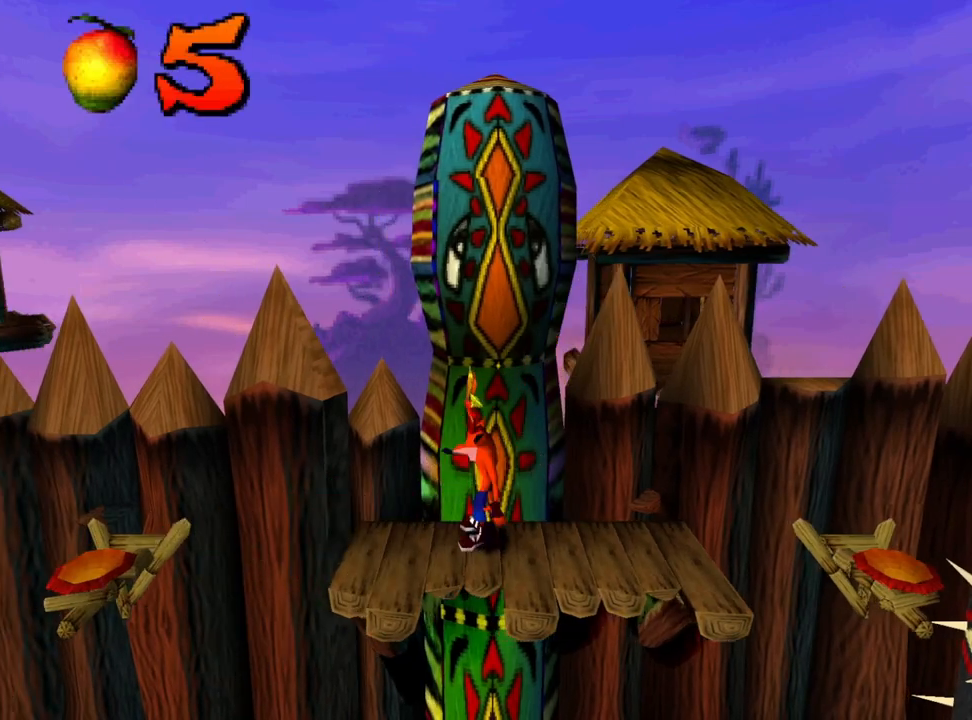
{"buttons": [], "events": [[100, "DPAD_LEFT", "down"], [333, "DPAD_LEFT", "up"]]}
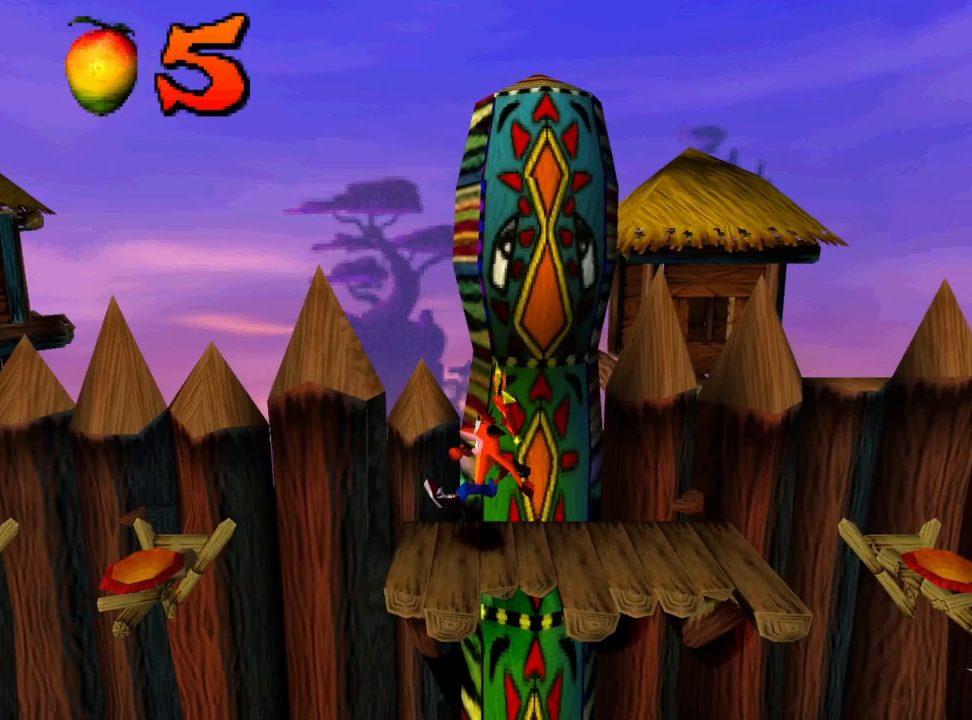
{"buttons": [], "events": [[200, "DPAD_UP", "down"], [400, "DPAD_UP", "up"]]}
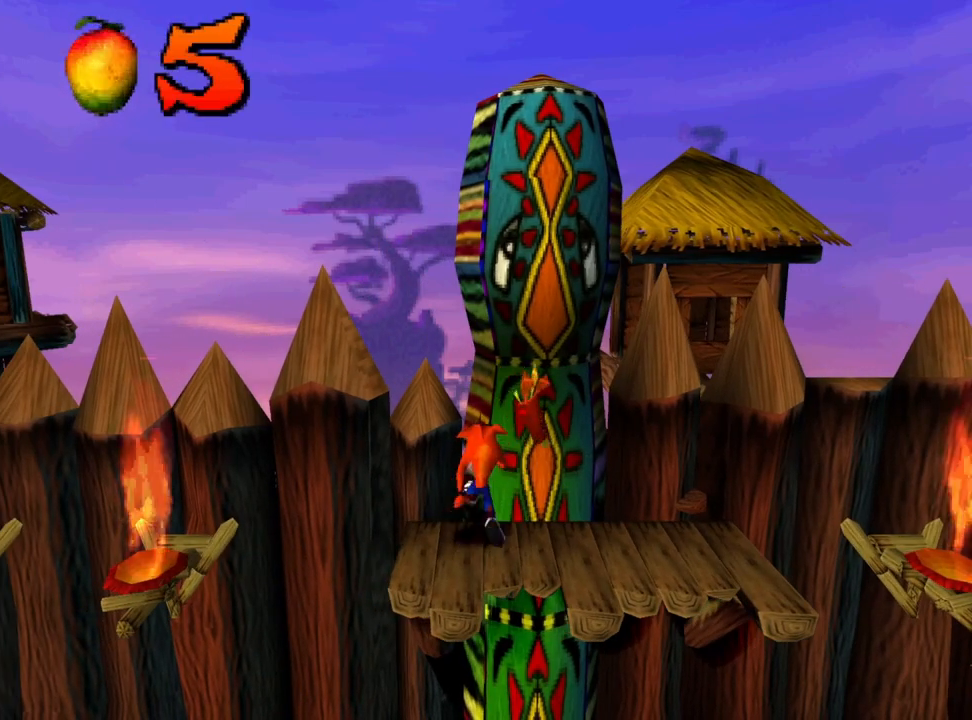
{"buttons": ["DPAD_LEFT"], "events": [[100, "DPAD_LEFT", "down"]]}
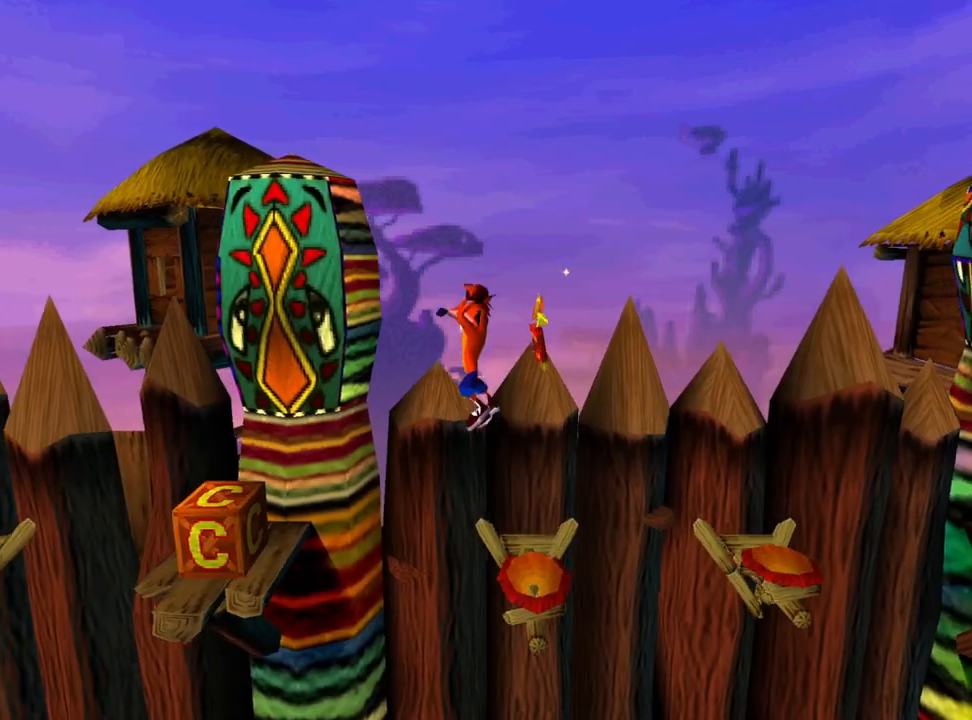
{"buttons": ["DPAD_LEFT"], "events": []}
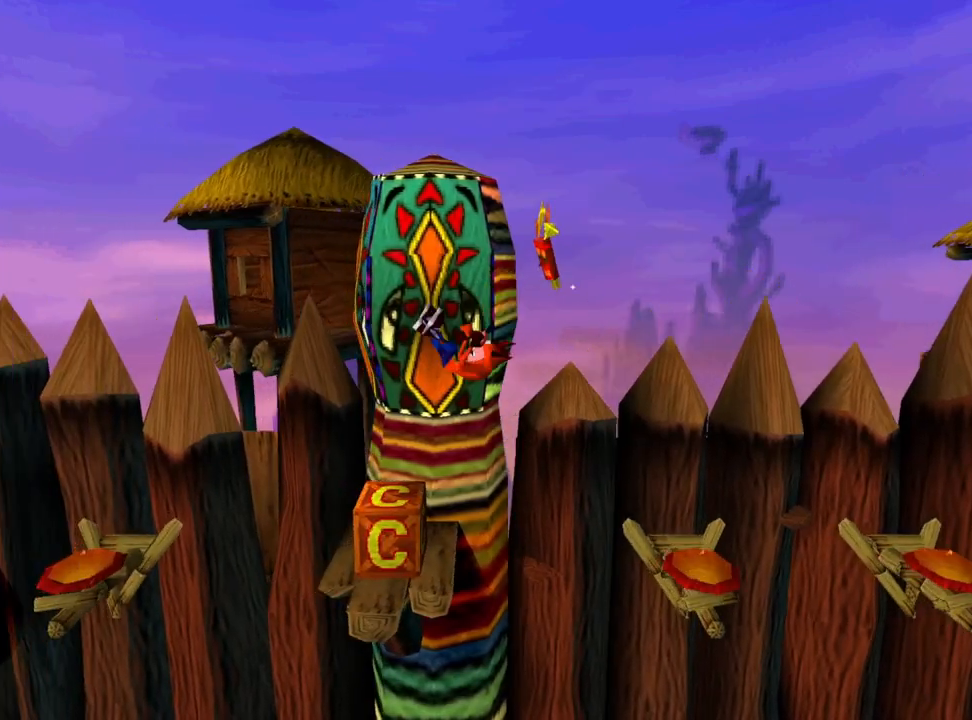
{"buttons": ["DPAD_RIGHT"], "events": [[67, "DPAD_LEFT", "up"], [467, "DPAD_RIGHT", "down"]]}
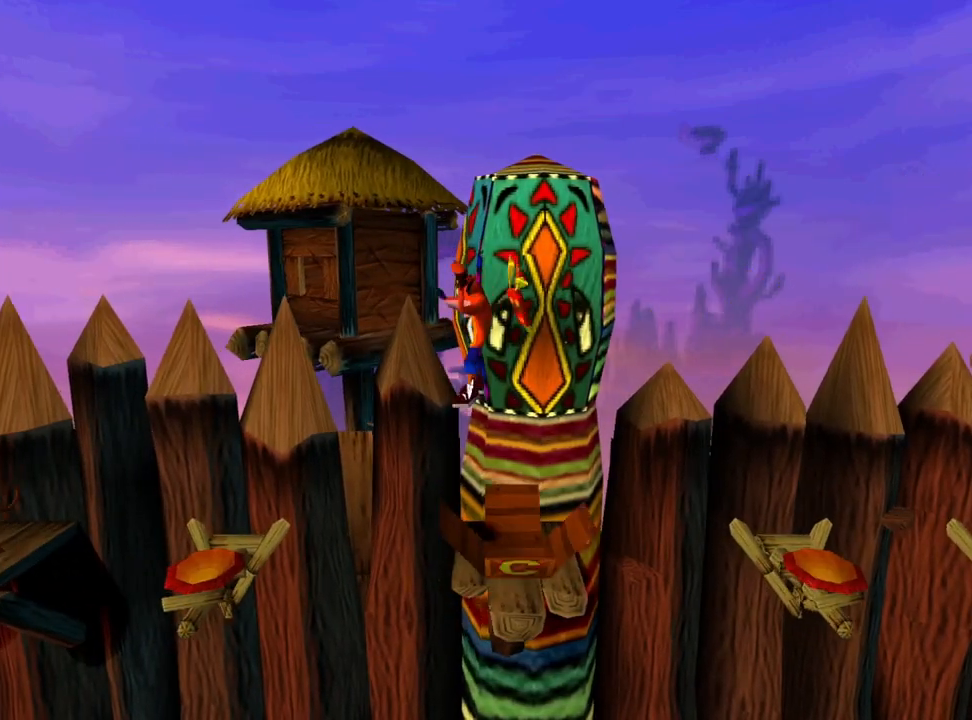
{"buttons": [], "events": [[433, "DPAD_RIGHT", "up"]]}
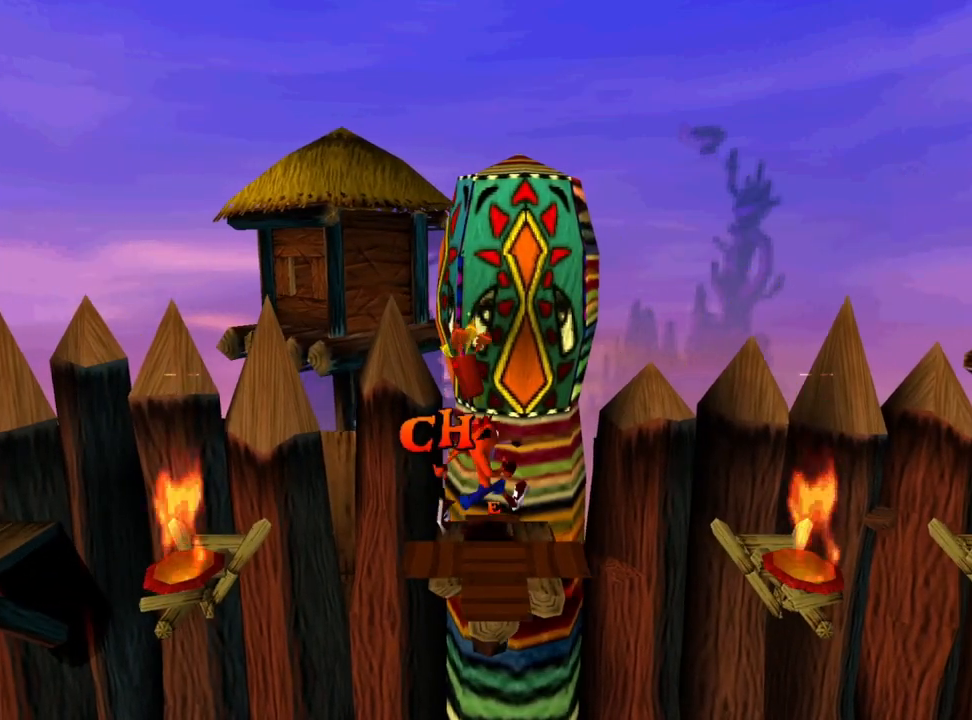
{"buttons": ["DPAD_LEFT"], "events": [[133, "DPAD_LEFT", "down"], [233, "DPAD_LEFT", "up"], [467, "DPAD_LEFT", "down"]]}
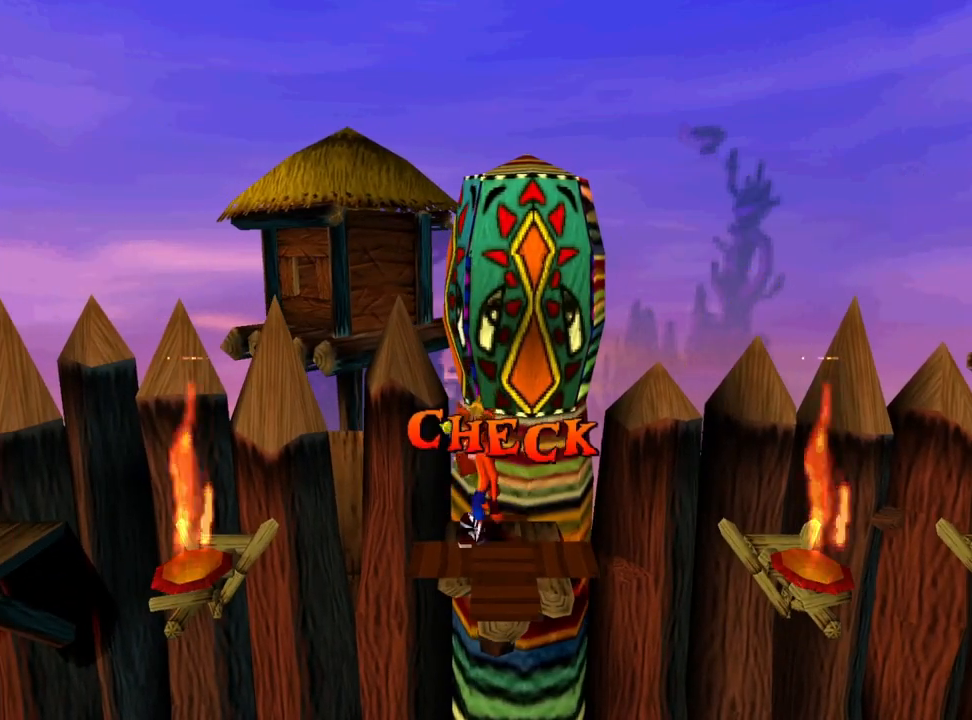
{"buttons": ["DPAD_LEFT"], "events": [[100, "CROSS", "down"], [467, "CROSS", "up"]]}
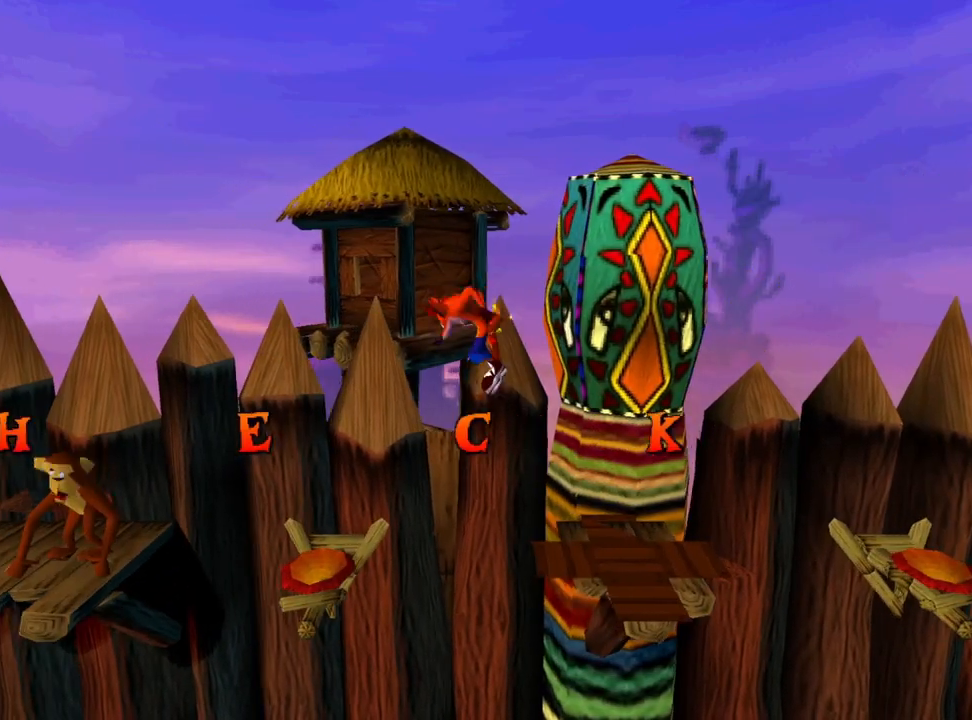
{"buttons": ["DPAD_LEFT"], "events": []}
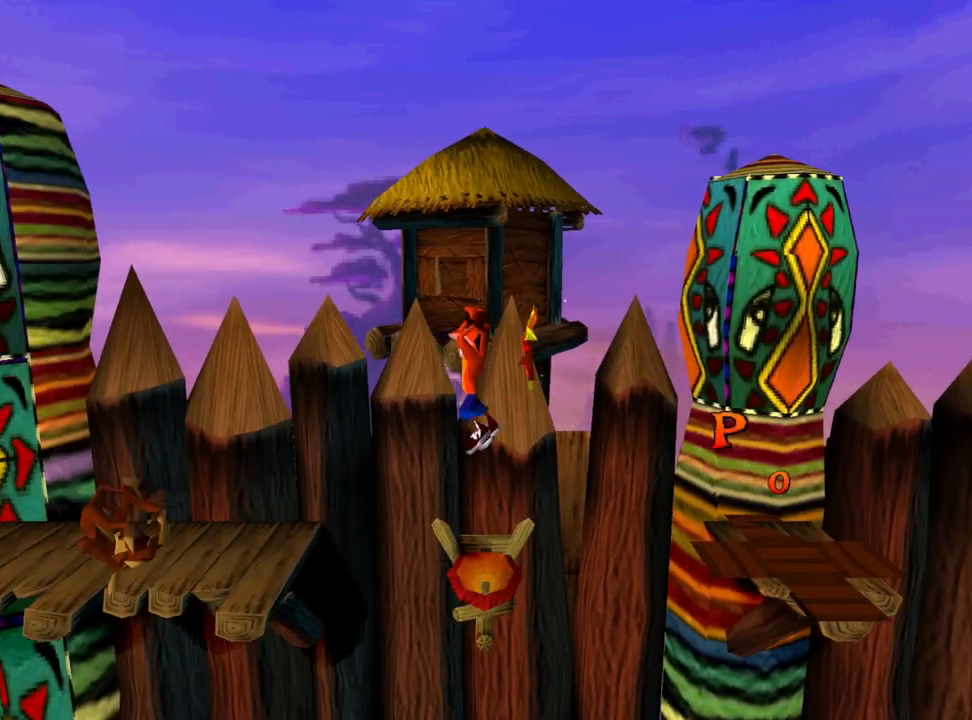
{"buttons": ["DPAD_LEFT"], "events": []}
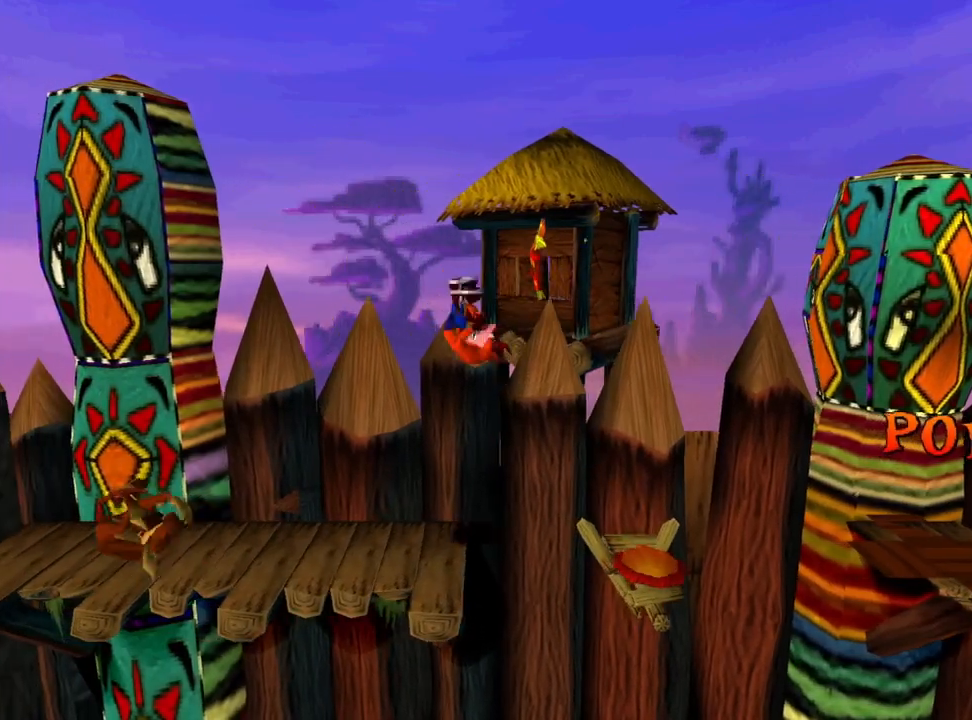
{"buttons": ["DPAD_LEFT"], "events": [[133, "CROSS", "down"], [500, "CROSS", "up"]]}
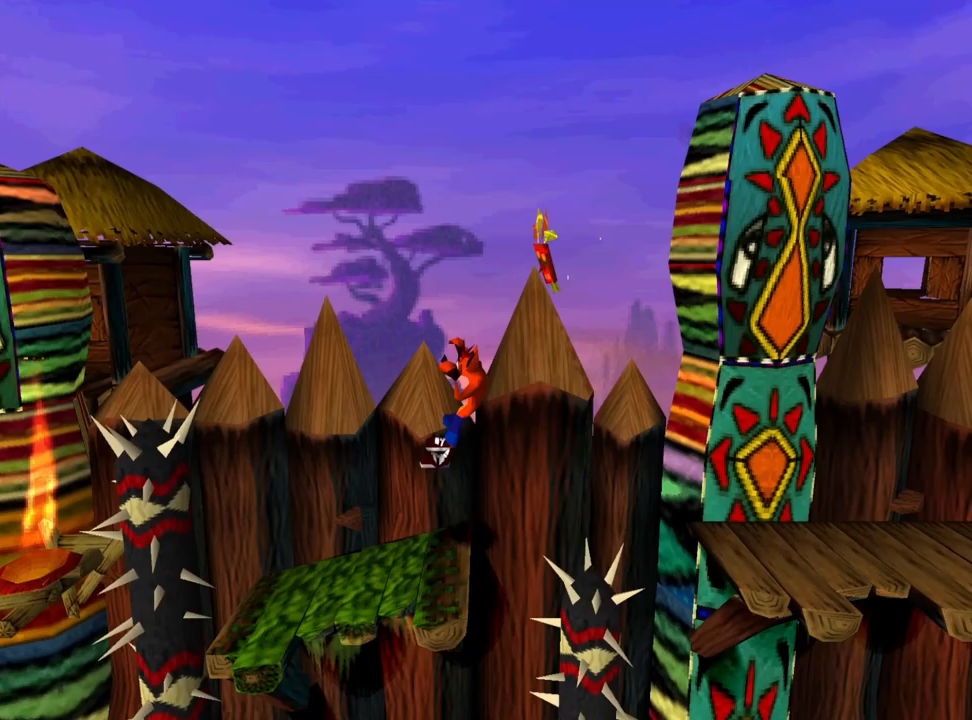
{"buttons": ["DPAD_LEFT"], "events": [[67, "DPAD_LEFT", "up"], [200, "DPAD_RIGHT", "down"], [300, "DPAD_RIGHT", "up"], [433, "DPAD_LEFT", "down"]]}
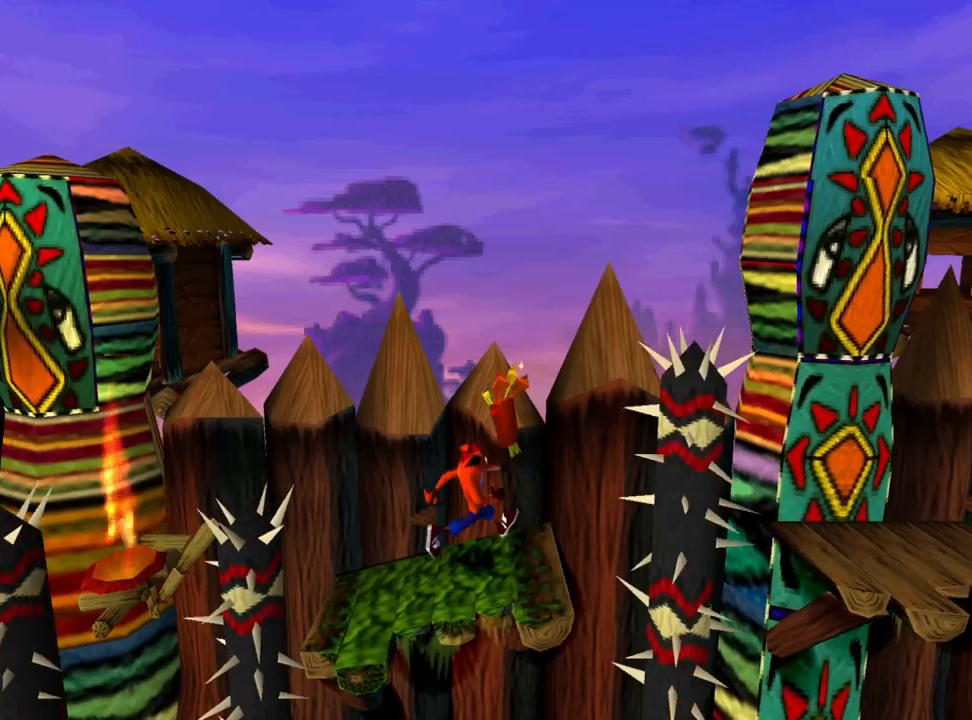
{"buttons": ["DPAD_LEFT"], "events": [[200, "CROSS", "down"], [500, "CROSS", "up"]]}
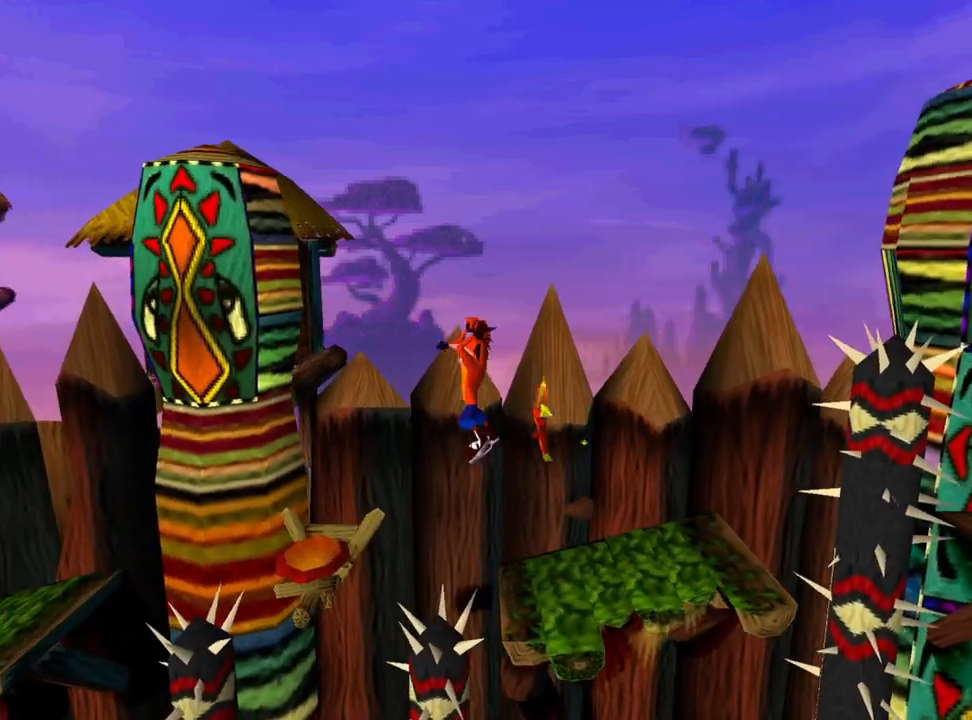
{"buttons": ["DPAD_LEFT"], "events": []}
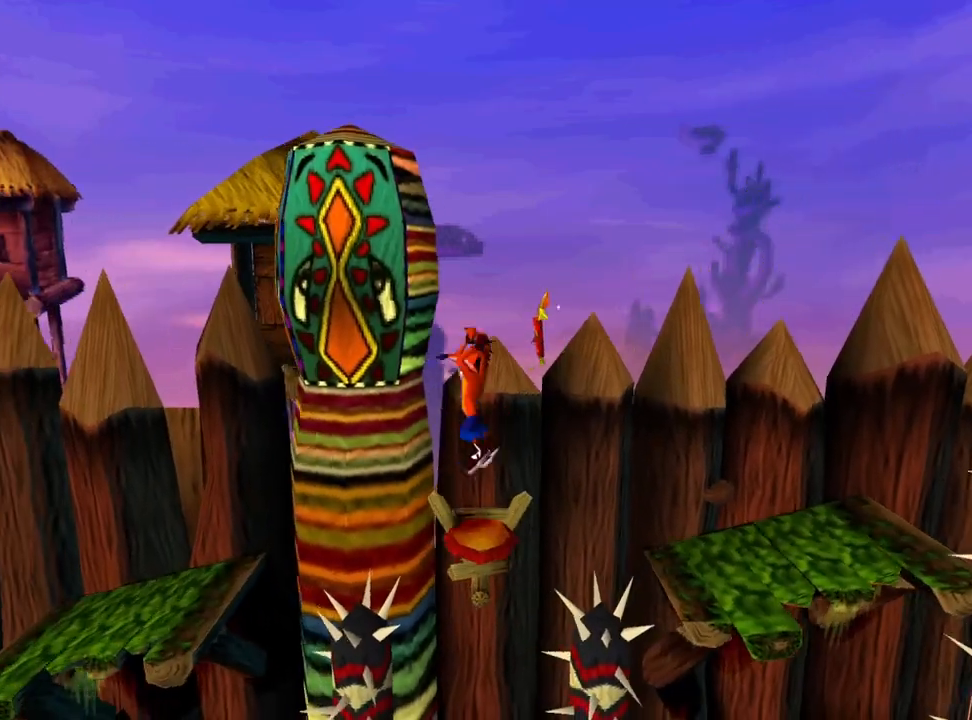
{"buttons": ["DPAD_LEFT"], "events": []}
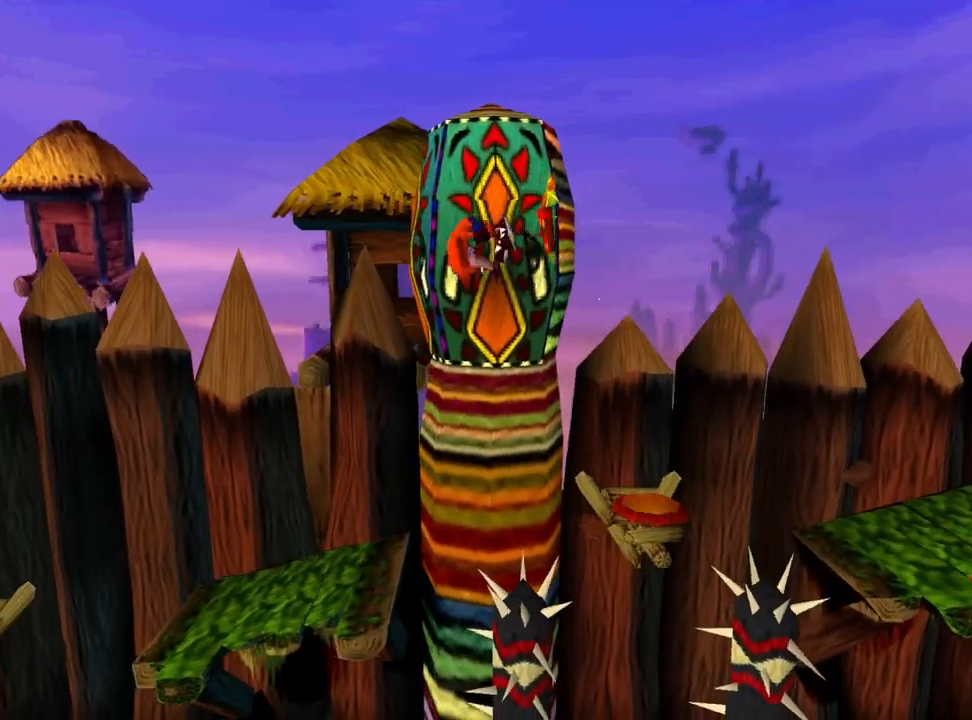
{"buttons": ["DPAD_RIGHT"], "events": [[333, "DPAD_LEFT", "up"], [500, "DPAD_RIGHT", "down"]]}
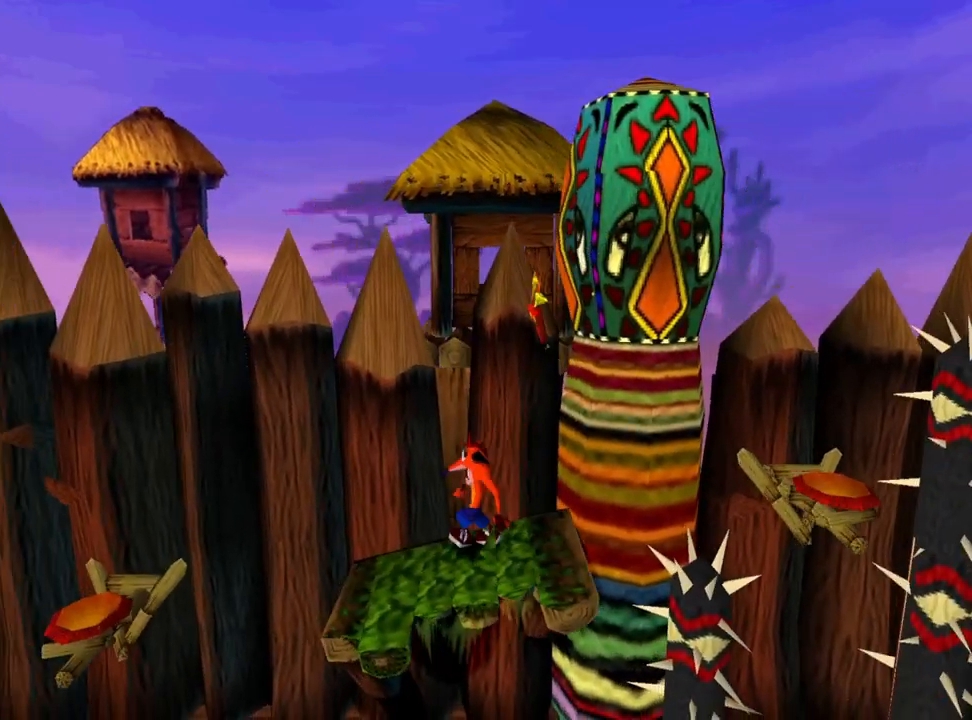
{"buttons": [], "events": [[100, "DPAD_RIGHT", "up"], [233, "DPAD_RIGHT", "down"], [300, "DPAD_RIGHT", "up"], [400, "DPAD_RIGHT", "down"], [500, "DPAD_RIGHT", "up"]]}
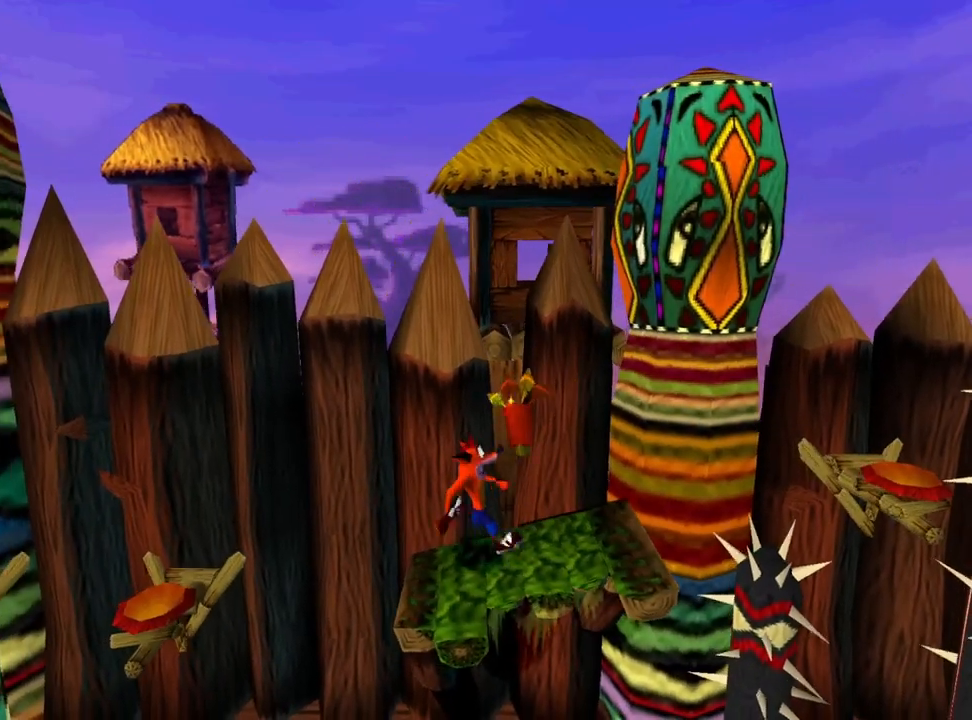
{"buttons": ["DPAD_RIGHT"], "events": [[67, "DPAD_RIGHT", "down"], [167, "DPAD_RIGHT", "up"], [300, "DPAD_RIGHT", "down"], [367, "DPAD_RIGHT", "up"], [467, "DPAD_RIGHT", "down"]]}
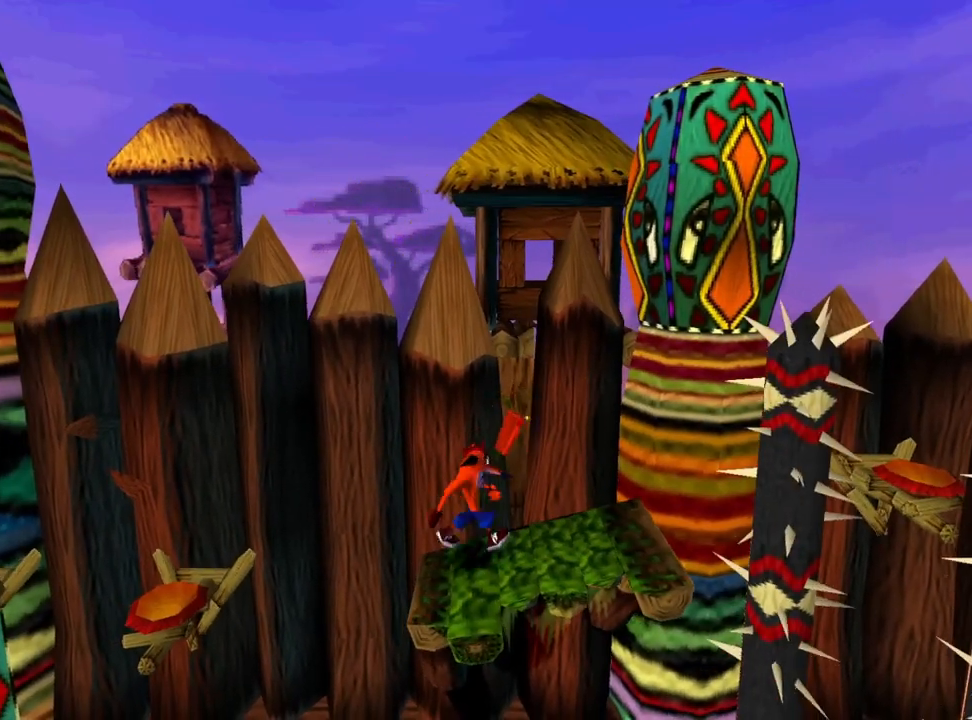
{"buttons": ["DPAD_RIGHT"], "events": [[67, "DPAD_RIGHT", "up"], [167, "DPAD_RIGHT", "down"], [233, "DPAD_RIGHT", "up"], [333, "DPAD_RIGHT", "down"]]}
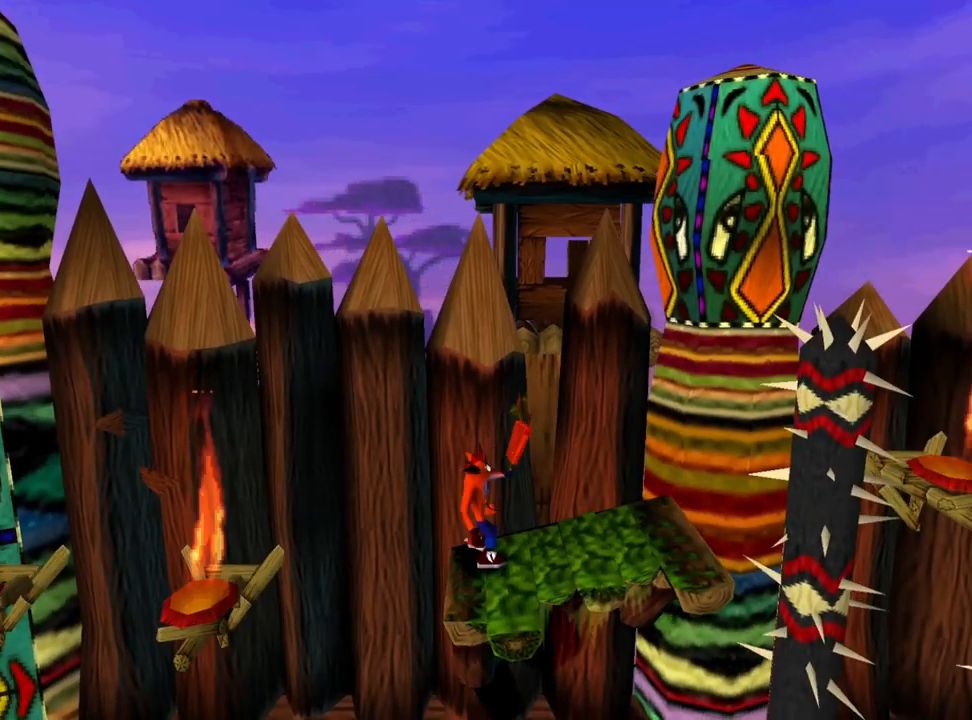
{"buttons": ["DPAD_LEFT"], "events": [[267, "DPAD_RIGHT", "up"], [433, "DPAD_LEFT", "down"]]}
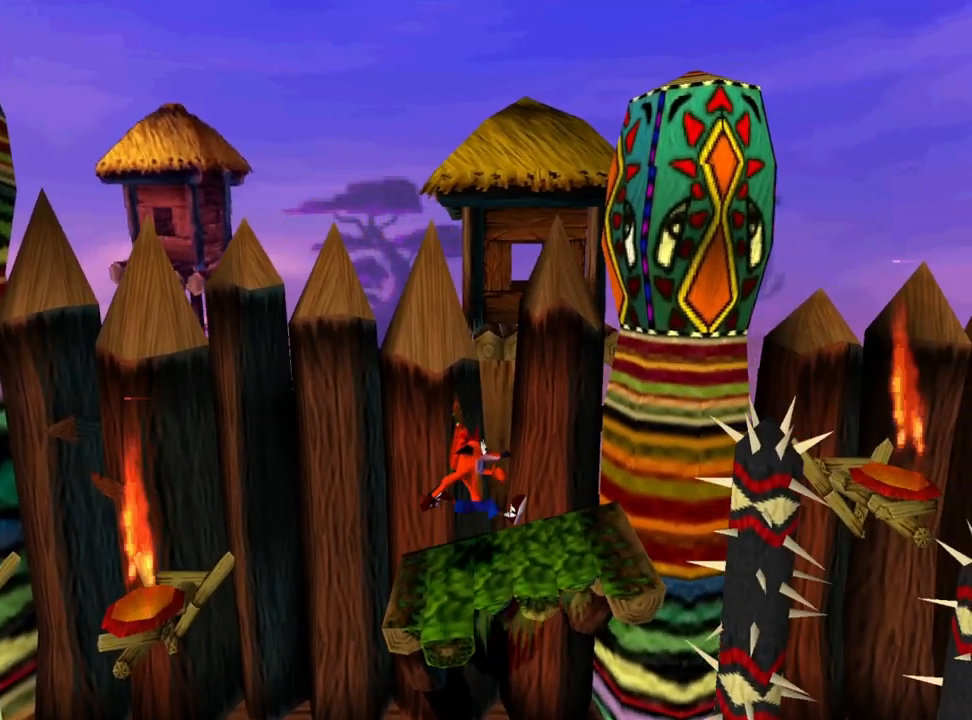
{"buttons": ["DPAD_LEFT"], "events": [[133, "CROSS", "down"], [433, "CROSS", "up"]]}
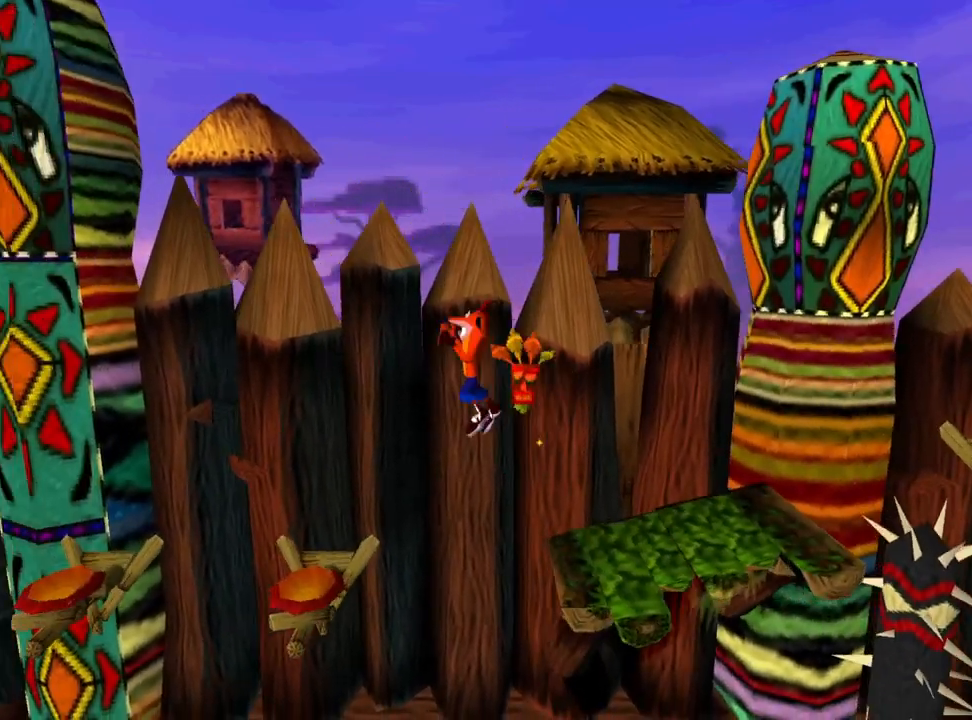
{"buttons": ["DPAD_LEFT"], "events": []}